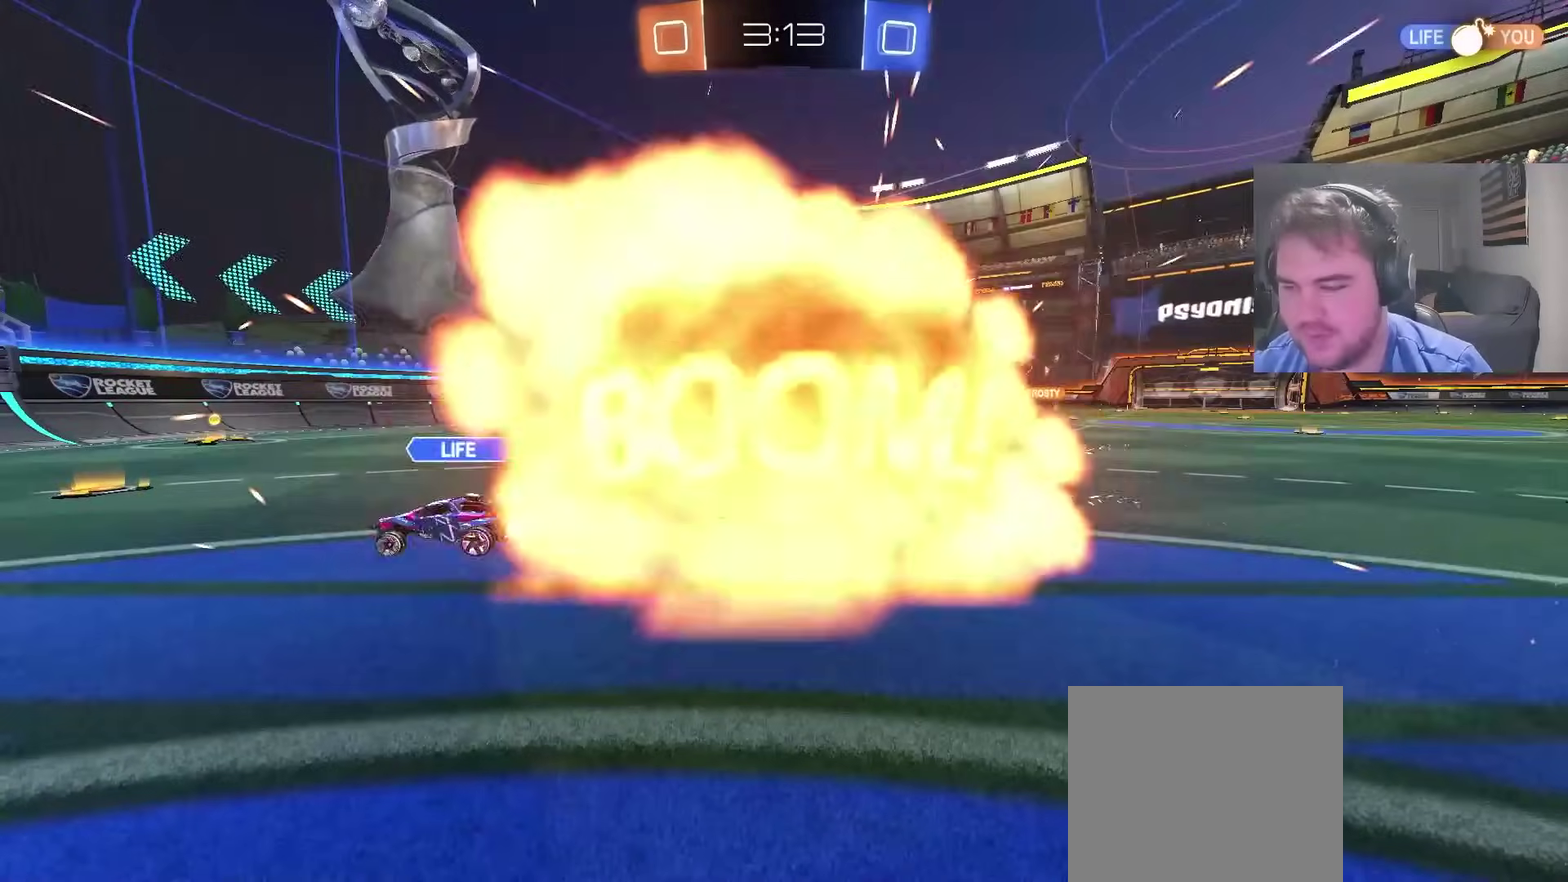
Gameplay with a controller (PlayStation layout); each line is a JSON object with the inputs held at the frame after it. "events" lists button and stick changes between this image and that frame as [ms after this image, input, new state], when the widget could be followed in between. Not read: L1 R1.
{"buttons": [], "left_stick": "center", "right_stick": "center", "events": [[50, "left_stick", "center"], [150, "SQUARE", "down"], [333, "SQUARE", "up"]]}
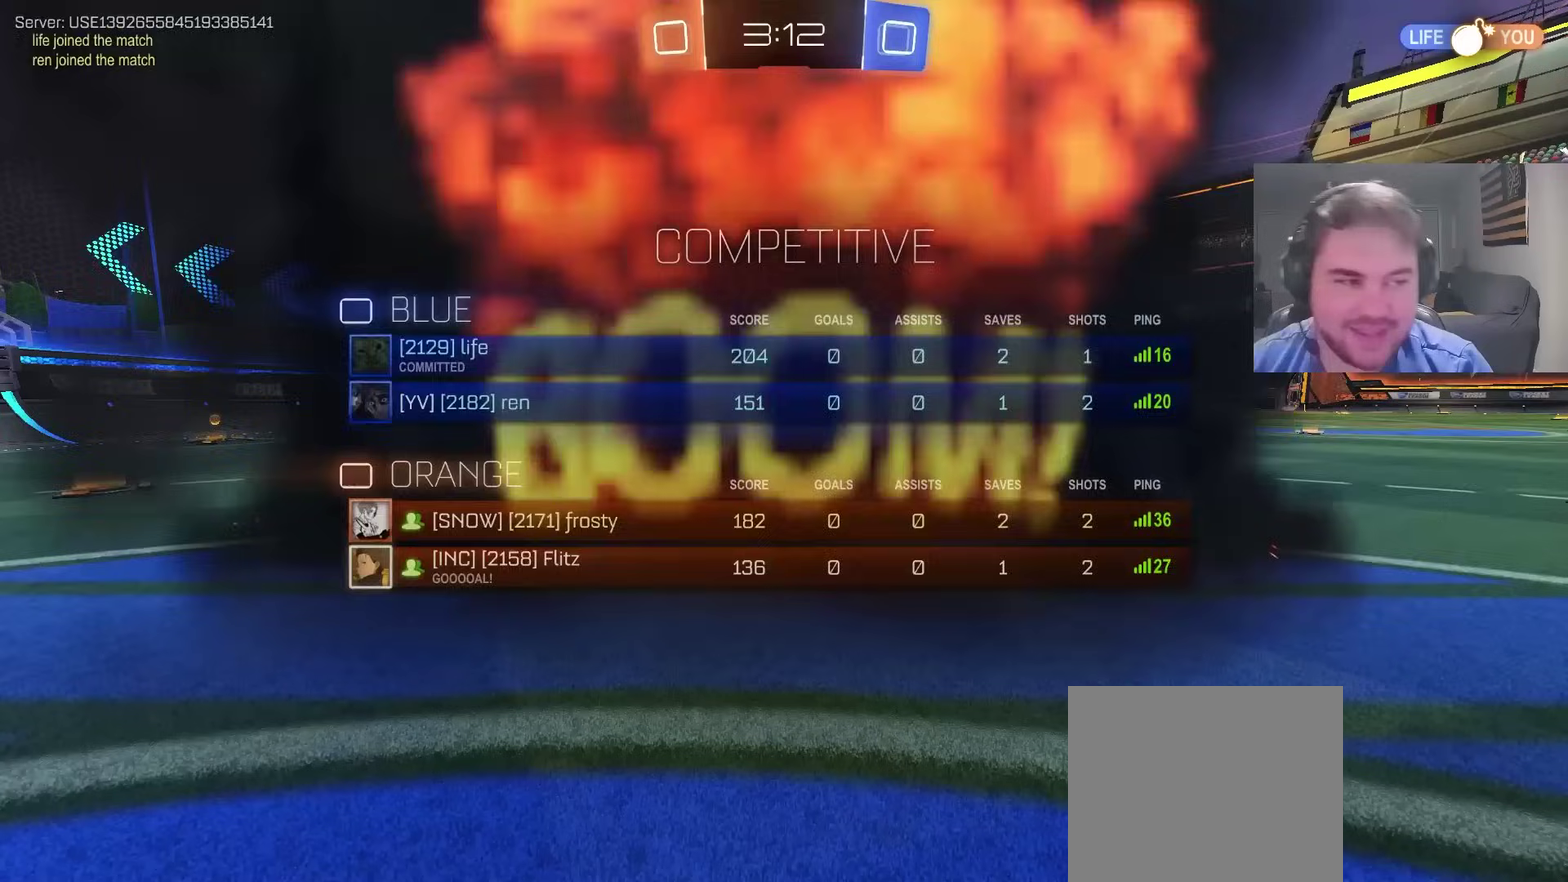
{"buttons": [], "left_stick": "center", "right_stick": "center", "events": []}
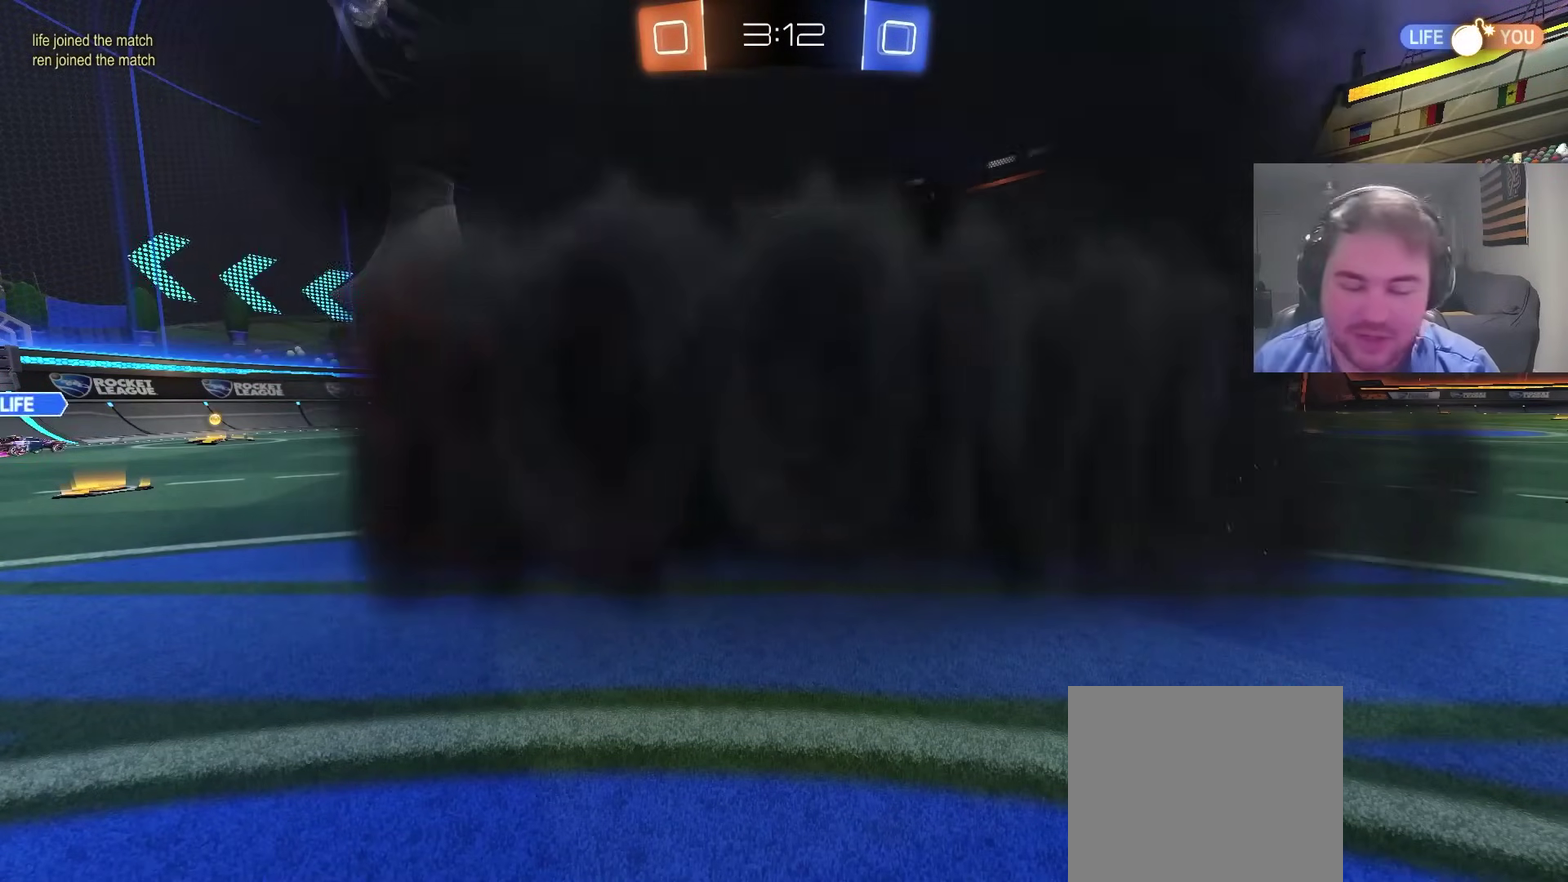
{"buttons": ["R2"], "left_stick": "center", "right_stick": "center", "events": [[383, "R2", "down"]]}
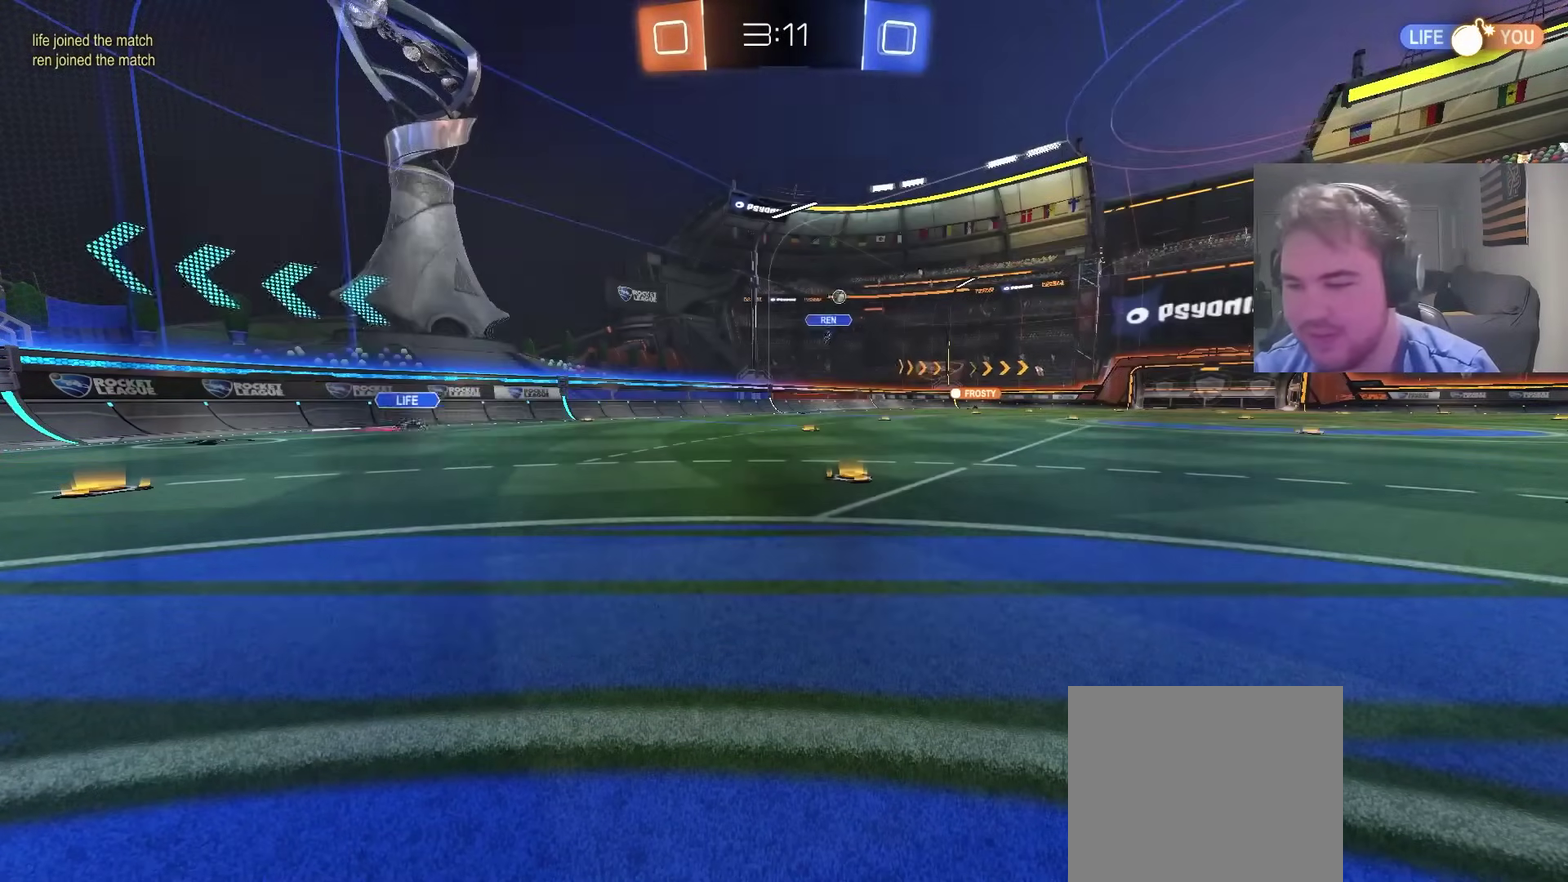
{"buttons": ["R2"], "left_stick": "center", "right_stick": "center", "events": []}
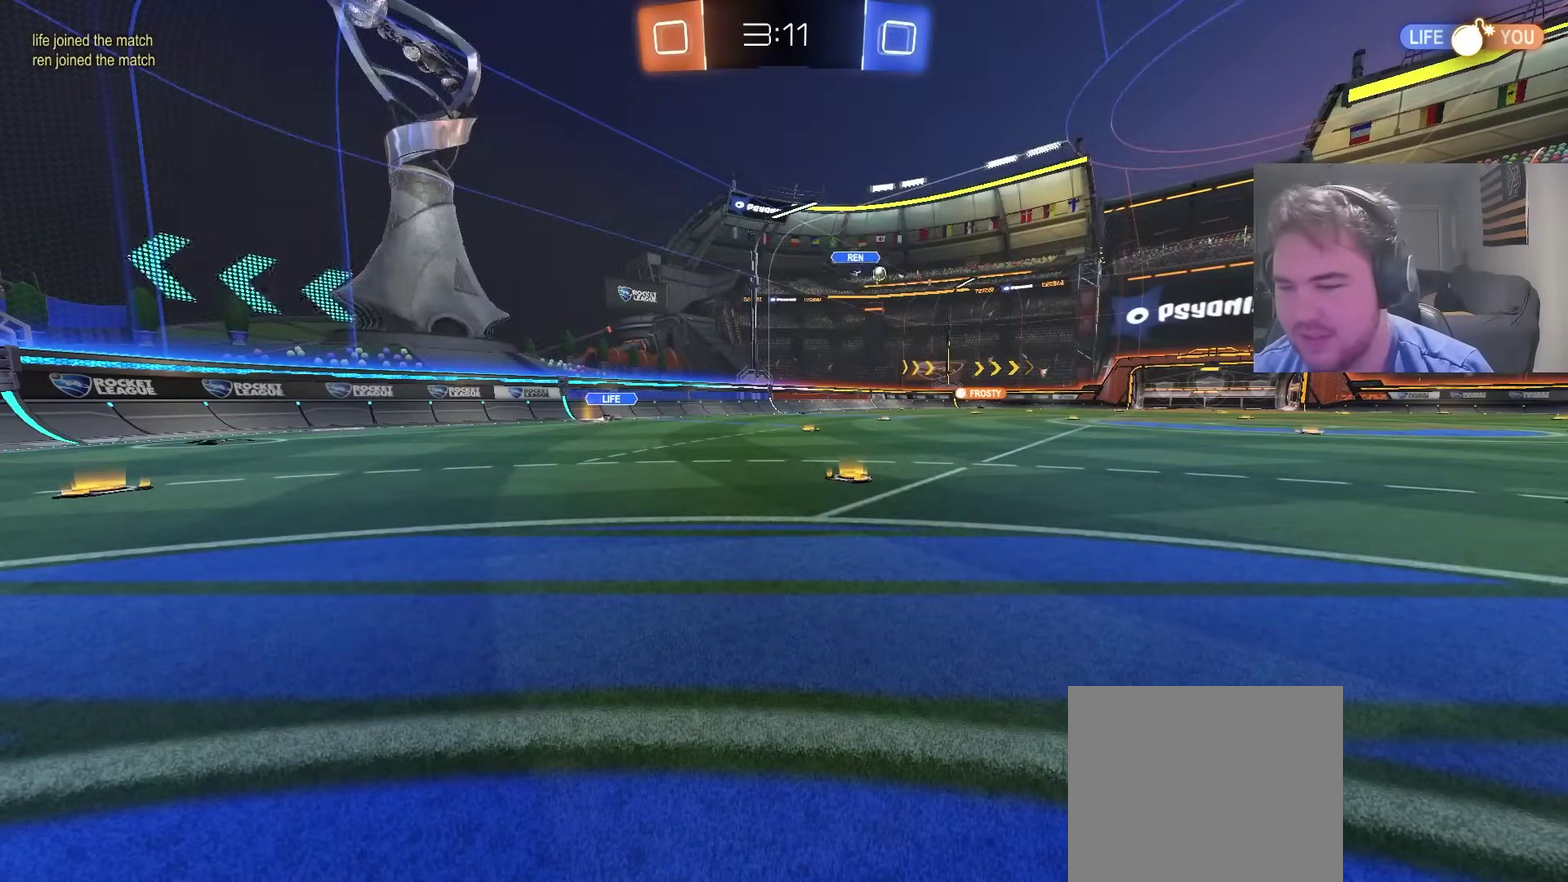
{"buttons": ["R2"], "left_stick": "center", "right_stick": "center", "events": []}
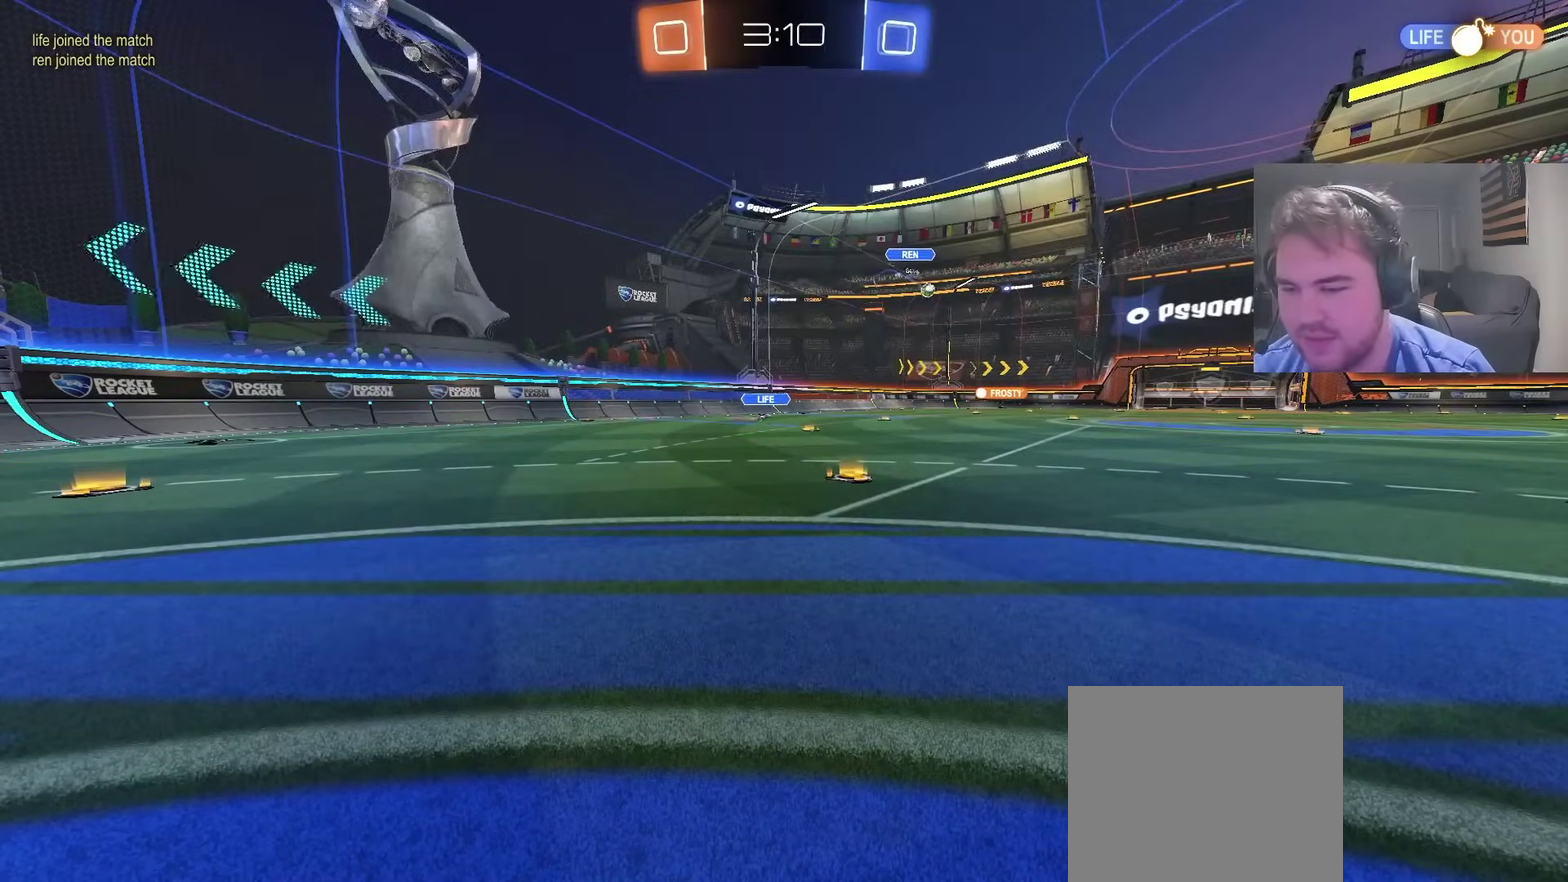
{"buttons": ["R2"], "left_stick": "right", "right_stick": "center", "events": [[183, "left_stick", "up-right"], [467, "left_stick", "right"]]}
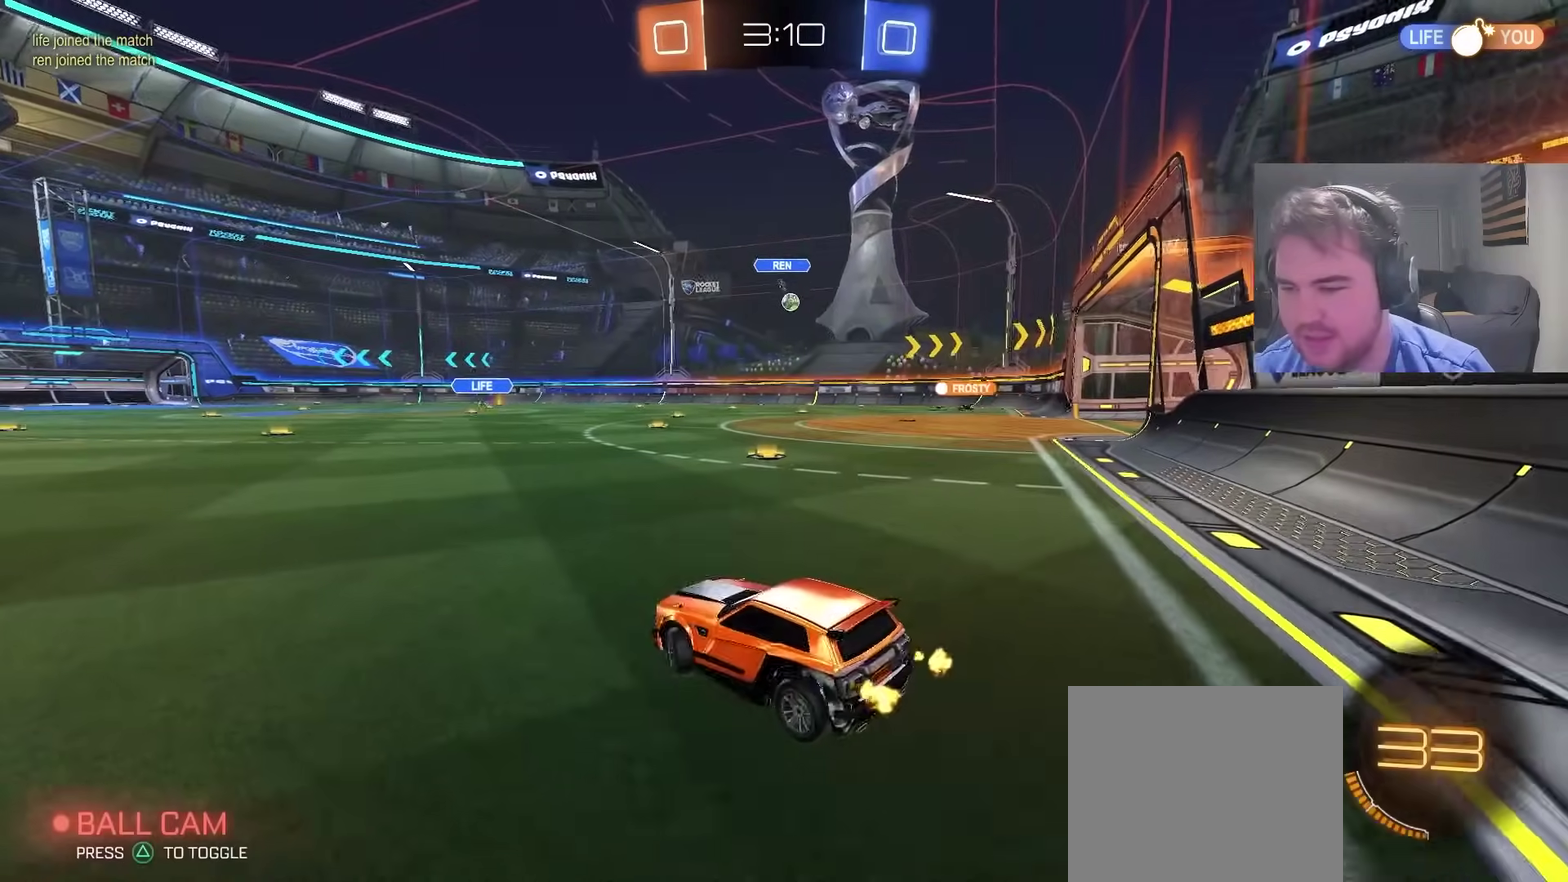
{"buttons": ["R2"], "left_stick": "left", "right_stick": "center", "events": [[33, "left_stick", "center"], [83, "left_stick", "left"]]}
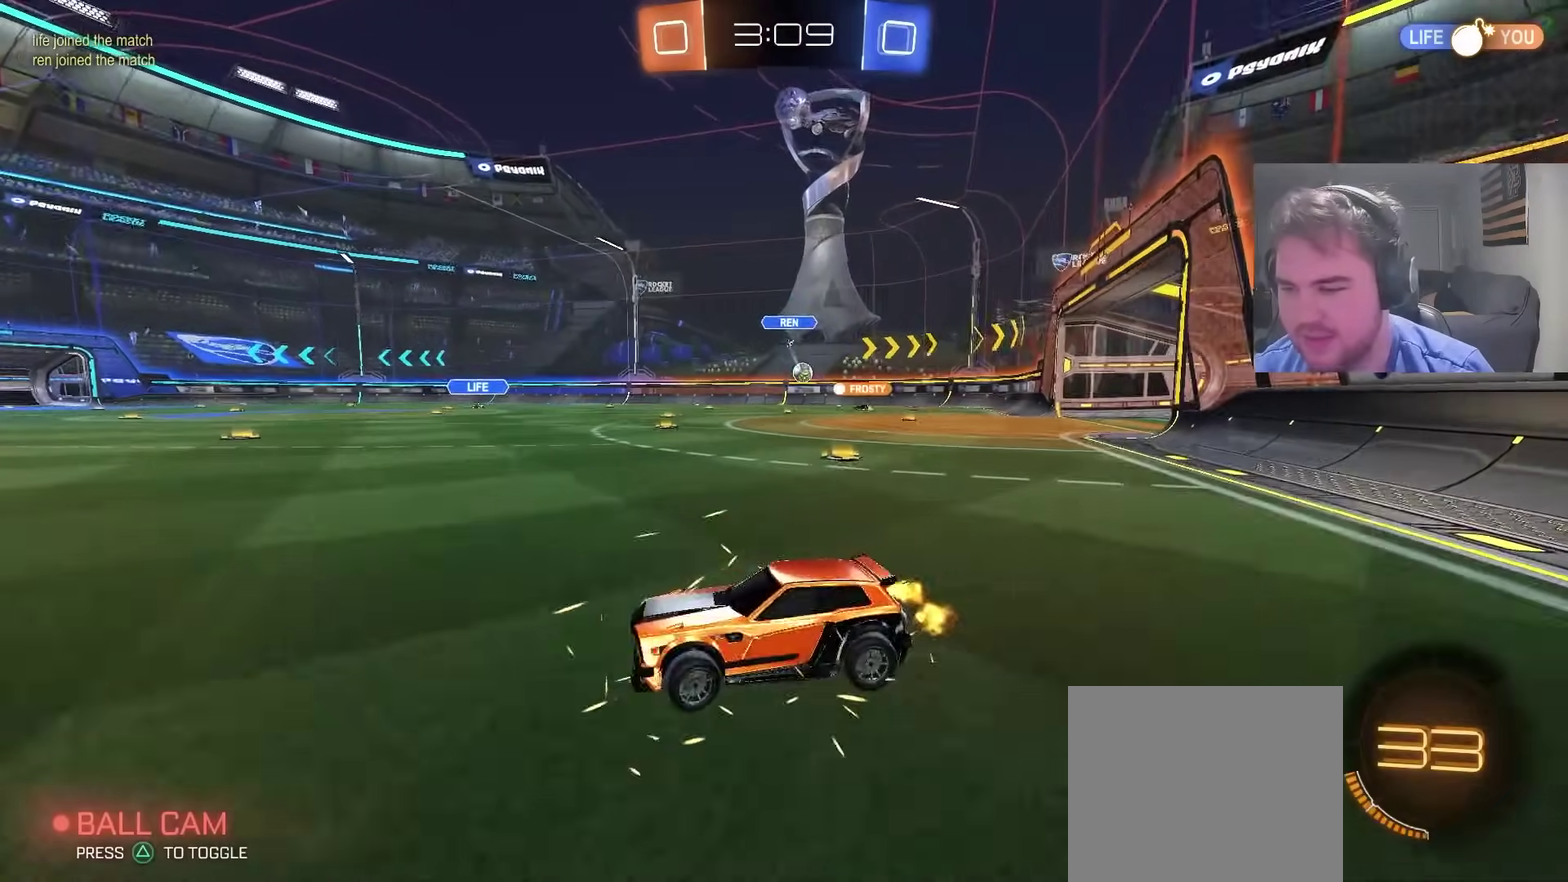
{"buttons": ["CIRCLE", "R2"], "left_stick": "right", "right_stick": "center", "events": [[383, "left_stick", "center"], [433, "left_stick", "right"], [450, "CIRCLE", "down"]]}
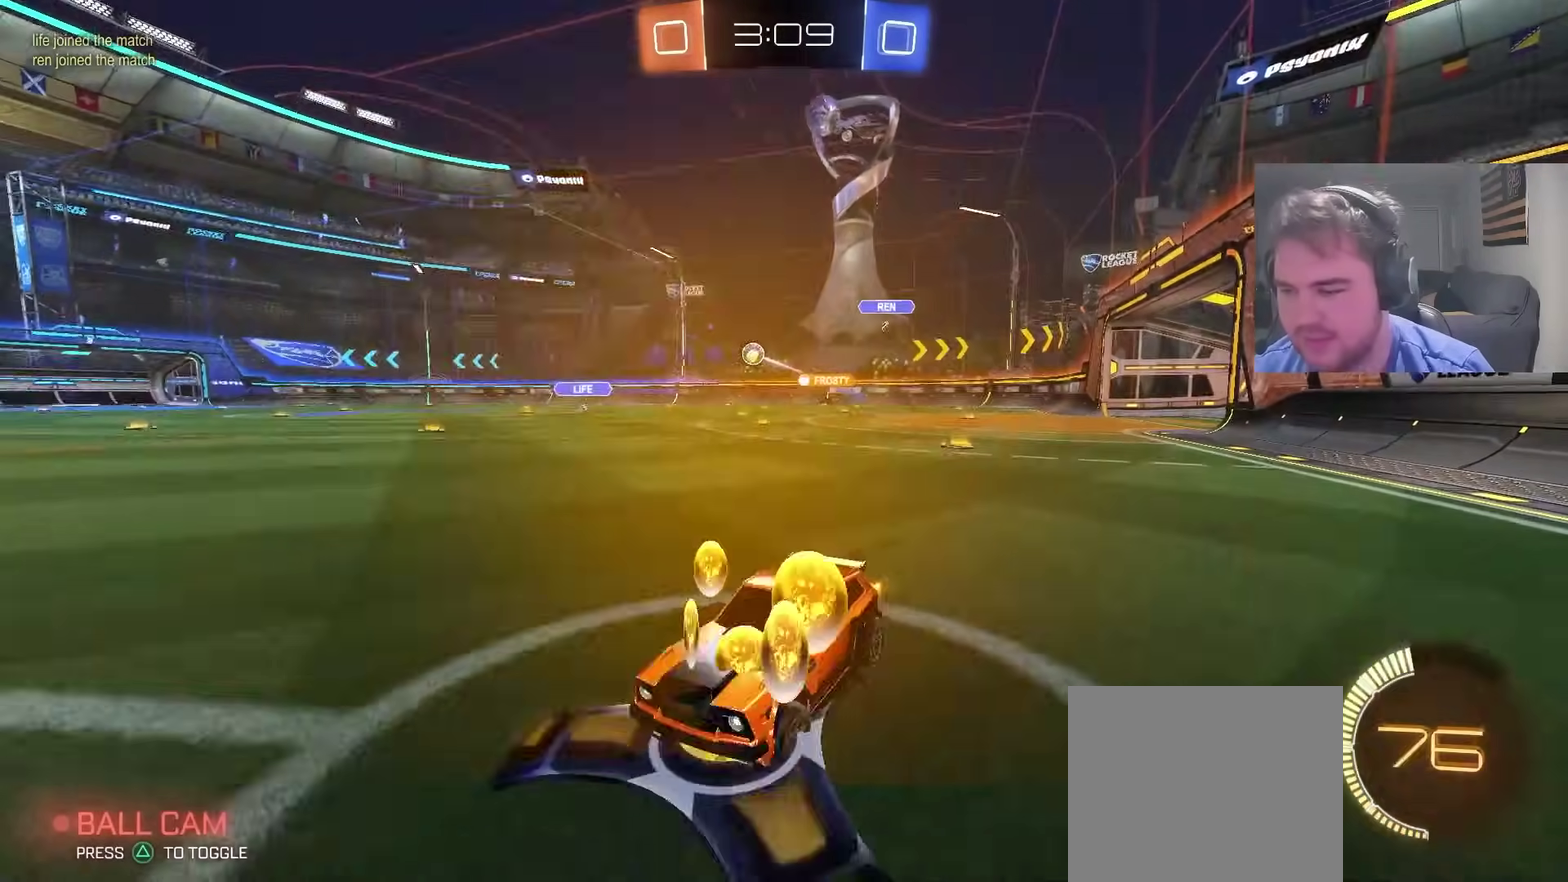
{"buttons": ["CIRCLE", "R2"], "left_stick": "up-right", "right_stick": "center", "events": [[350, "left_stick", "center"], [433, "CROSS", "down"], [467, "left_stick", "up-right"], [500, "CROSS", "up"]]}
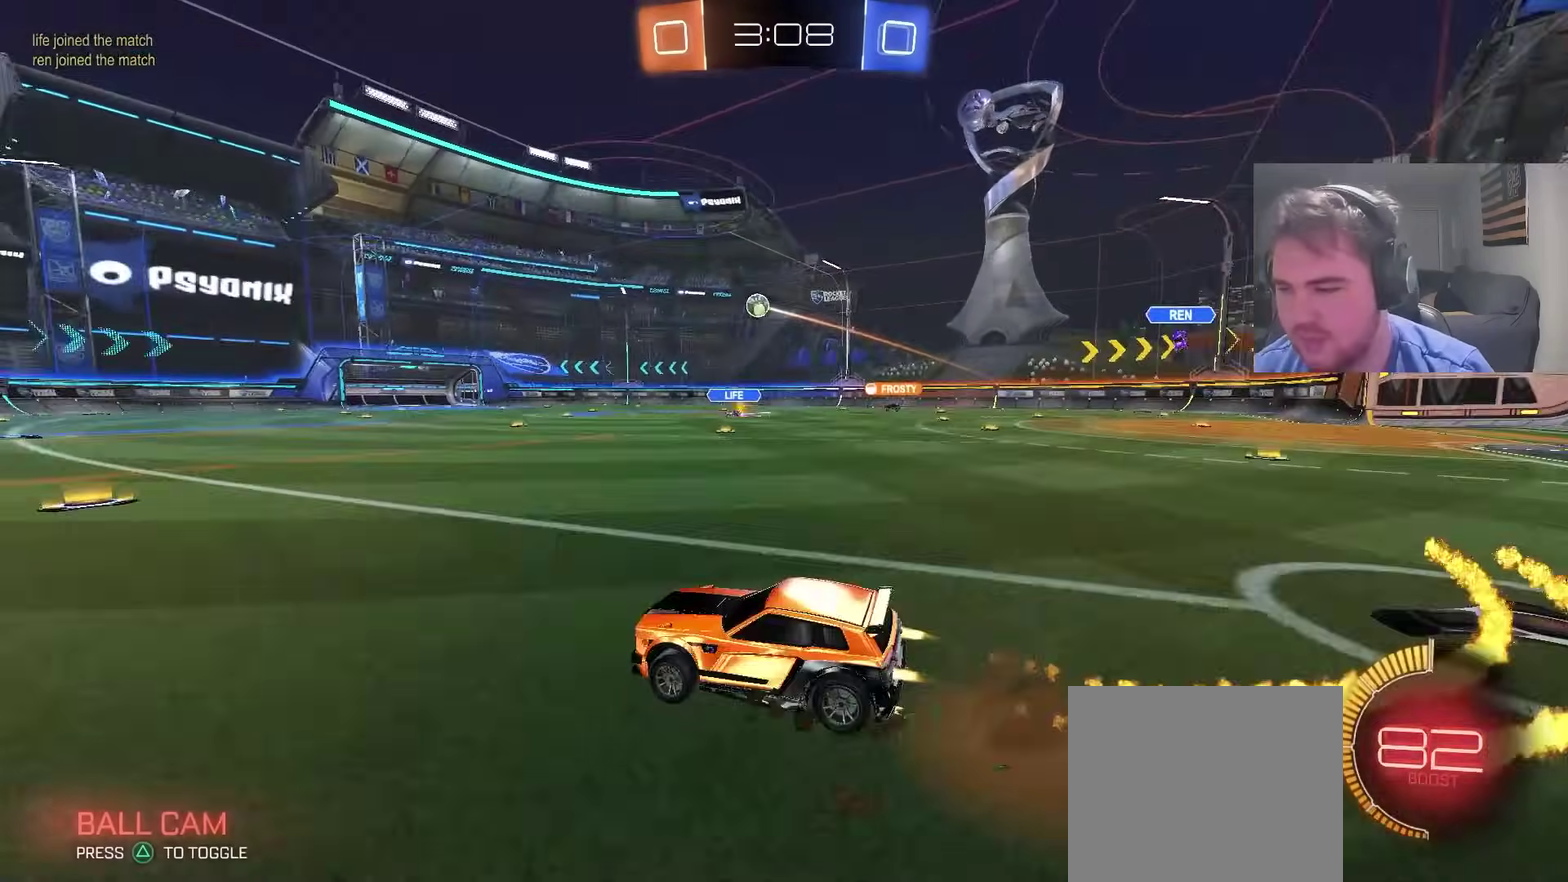
{"buttons": ["R2"], "left_stick": "down-right", "right_stick": "center", "events": [[50, "CROSS", "down"], [100, "left_stick", "down"], [117, "TRIANGLE", "down"], [150, "R2", "up"], [167, "CROSS", "up"], [183, "TRIANGLE", "up"], [217, "R2", "down"], [283, "TRIANGLE", "down"], [317, "left_stick", "down-right"], [367, "TRIANGLE", "up"], [433, "CIRCLE", "up"]]}
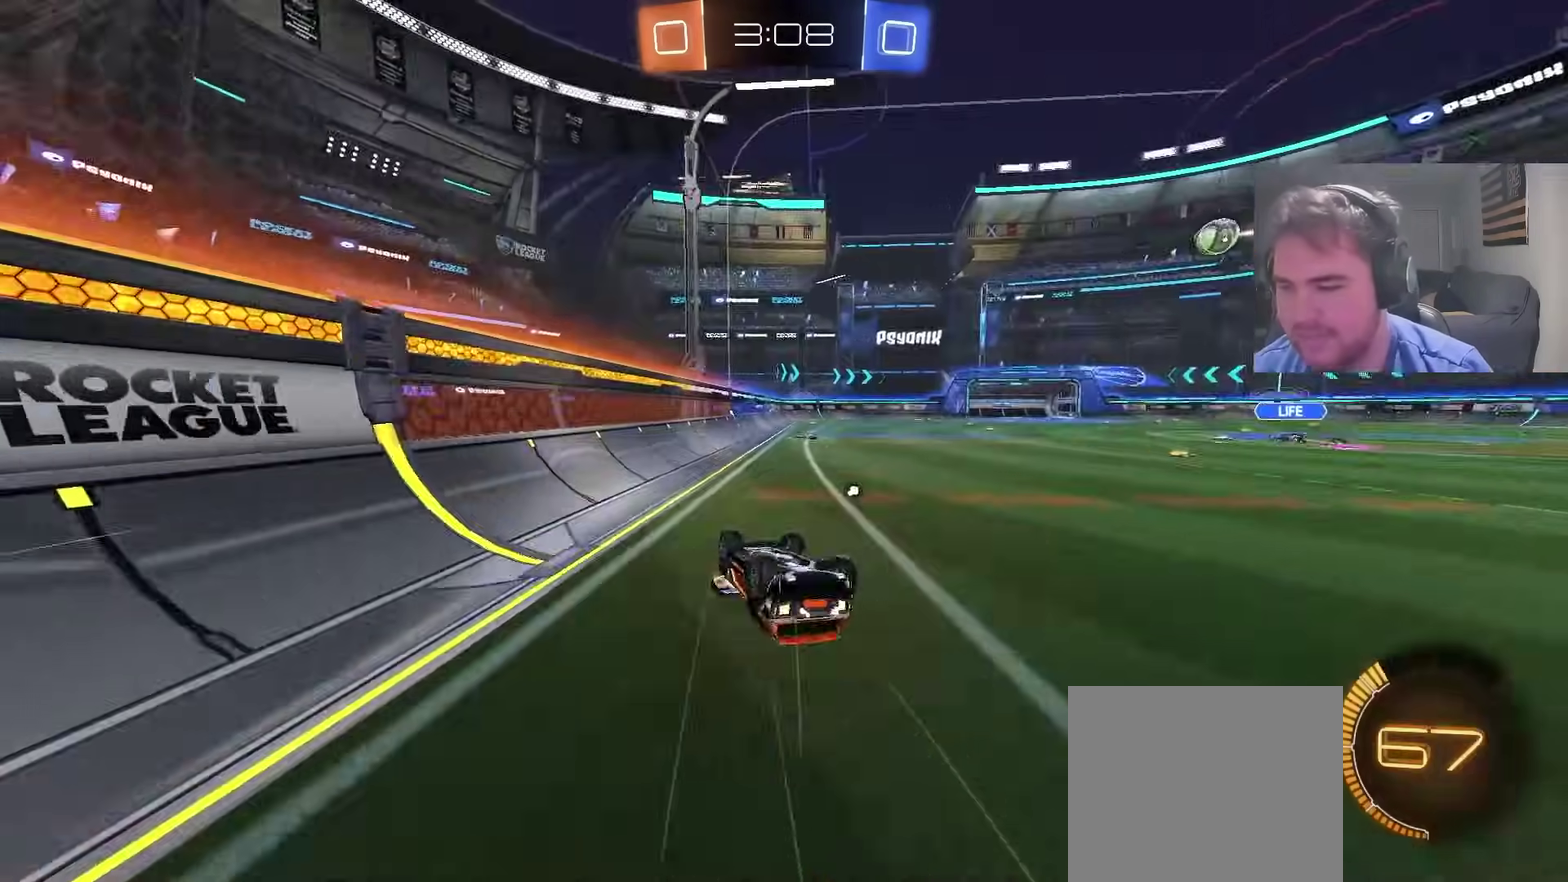
{"buttons": ["R2"], "left_stick": "right", "right_stick": "center", "events": [[50, "TRIANGLE", "down"], [100, "TRIANGLE", "up"], [483, "left_stick", "right"]]}
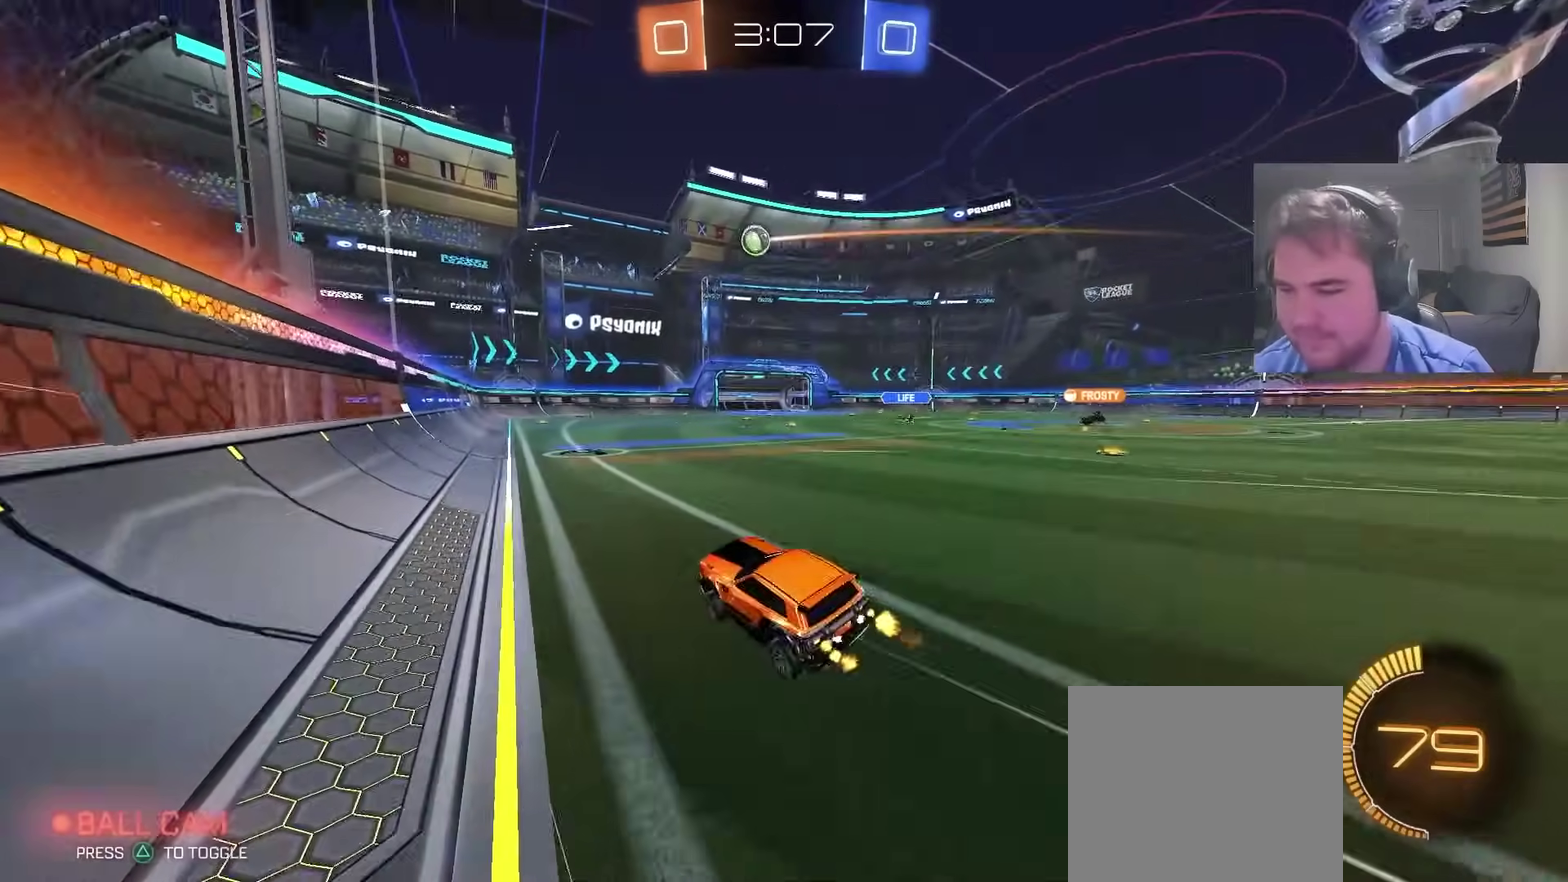
{"buttons": ["R2"], "left_stick": "left", "right_stick": "center", "events": [[167, "left_stick", "center"], [383, "left_stick", "left"]]}
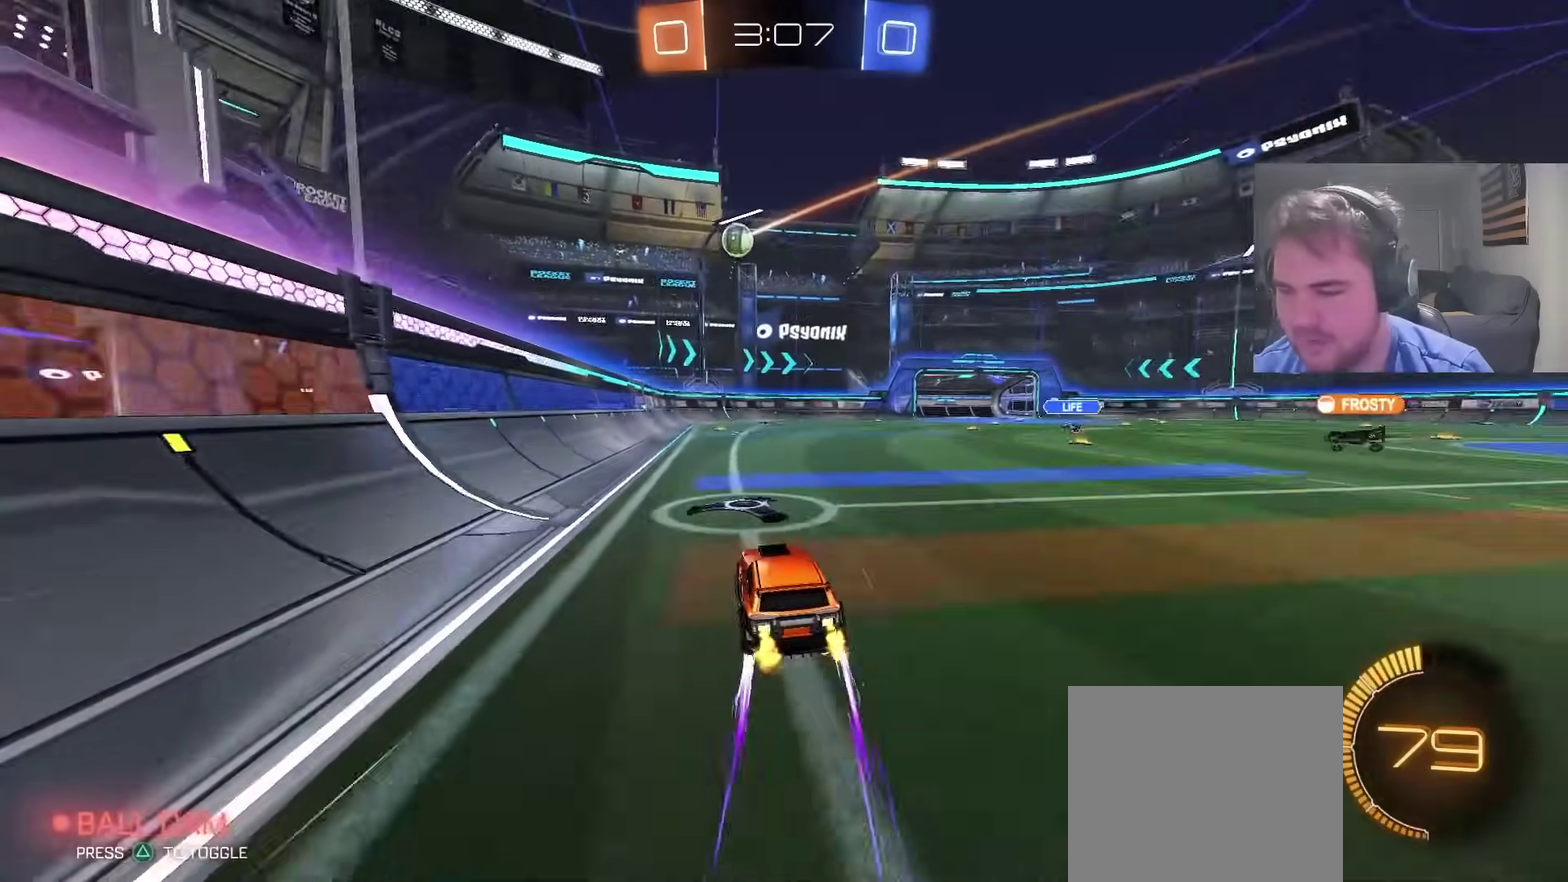
{"buttons": ["R2"], "left_stick": "center", "right_stick": "center", "events": [[450, "left_stick", "center"]]}
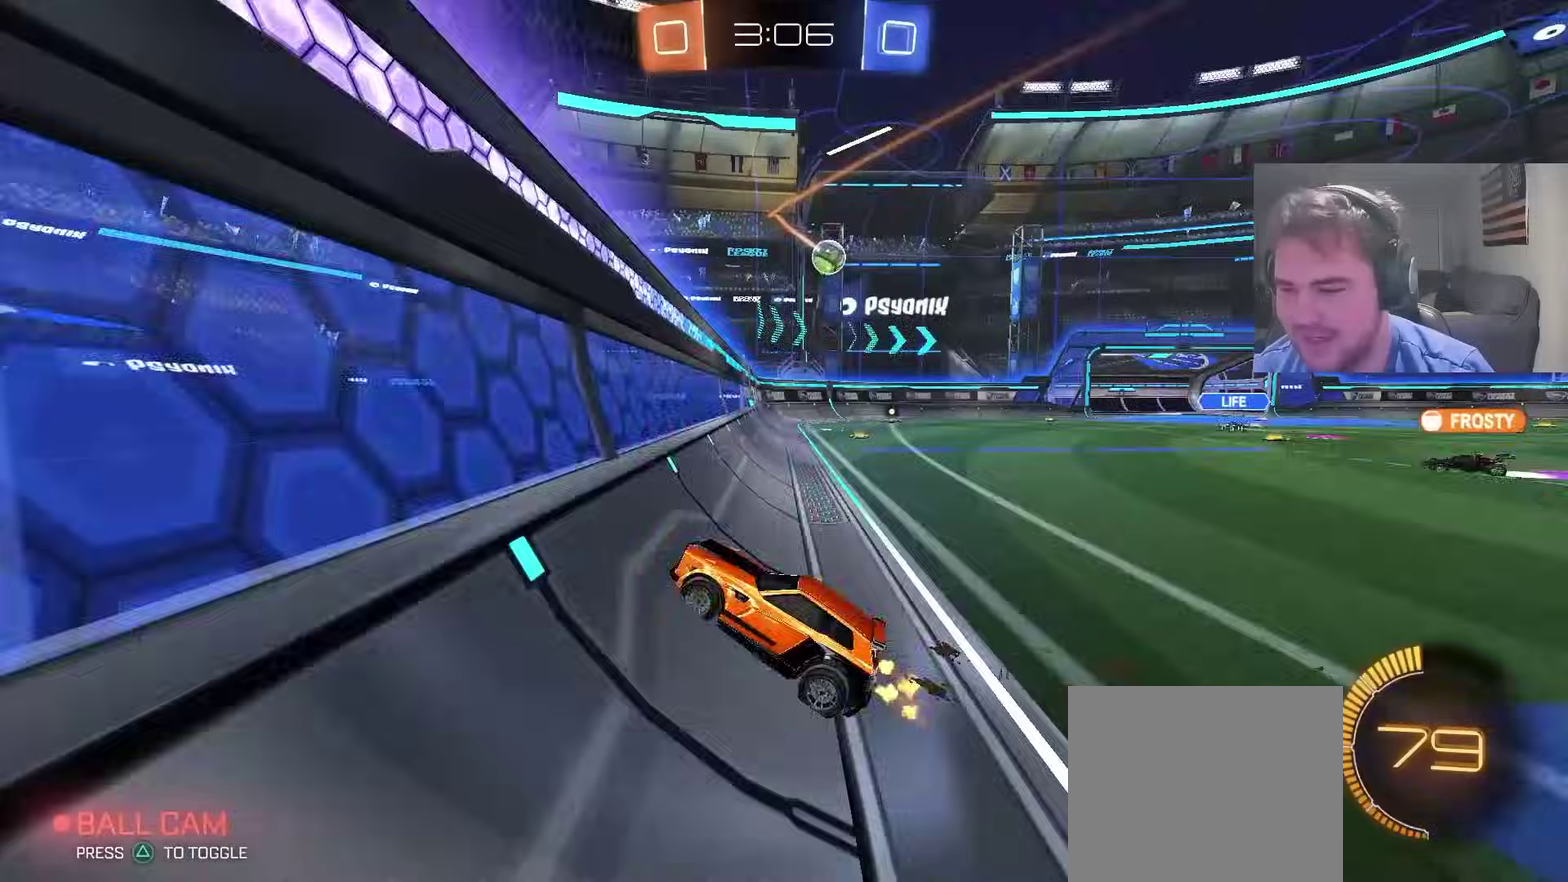
{"buttons": ["R2"], "left_stick": "up-right", "right_stick": "center", "events": [[33, "left_stick", "right"], [333, "left_stick", "up-right"]]}
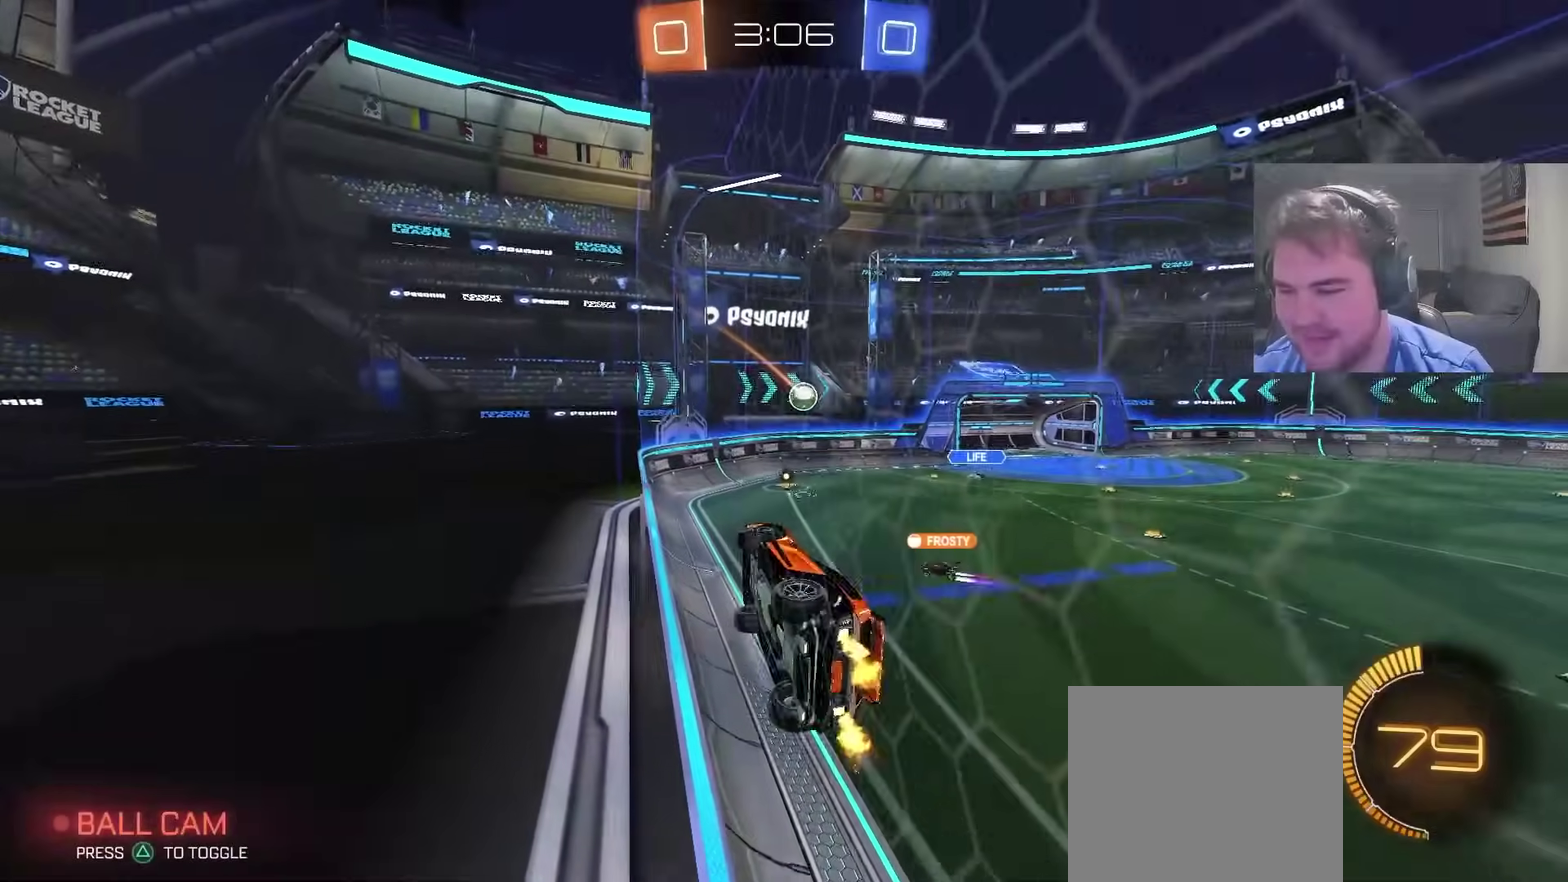
{"buttons": ["R2"], "left_stick": "down-left", "right_stick": "center", "events": [[200, "left_stick", "right"], [283, "CROSS", "down"], [300, "left_stick", "down-left"], [483, "CROSS", "up"]]}